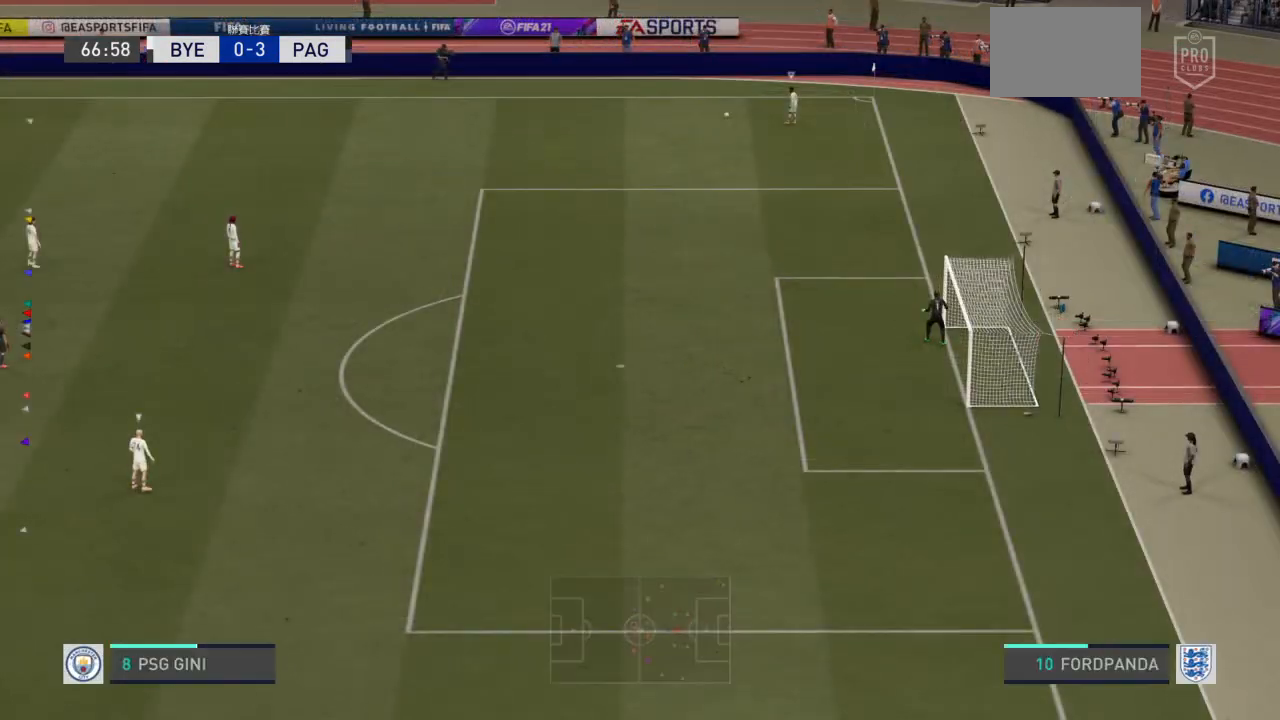
Gameplay with a controller (PlayStation layout); each line is a JSON object with the inputs held at the frame after it. "events" lists button and stick changes between this image and that frame as [ms after this image, input, new state], when the widget could be followed in between. Not read: L3 R3.
{"buttons": ["R2"], "left_stick": "right", "right_stick": "center", "events": [[233, "R2", "down"]]}
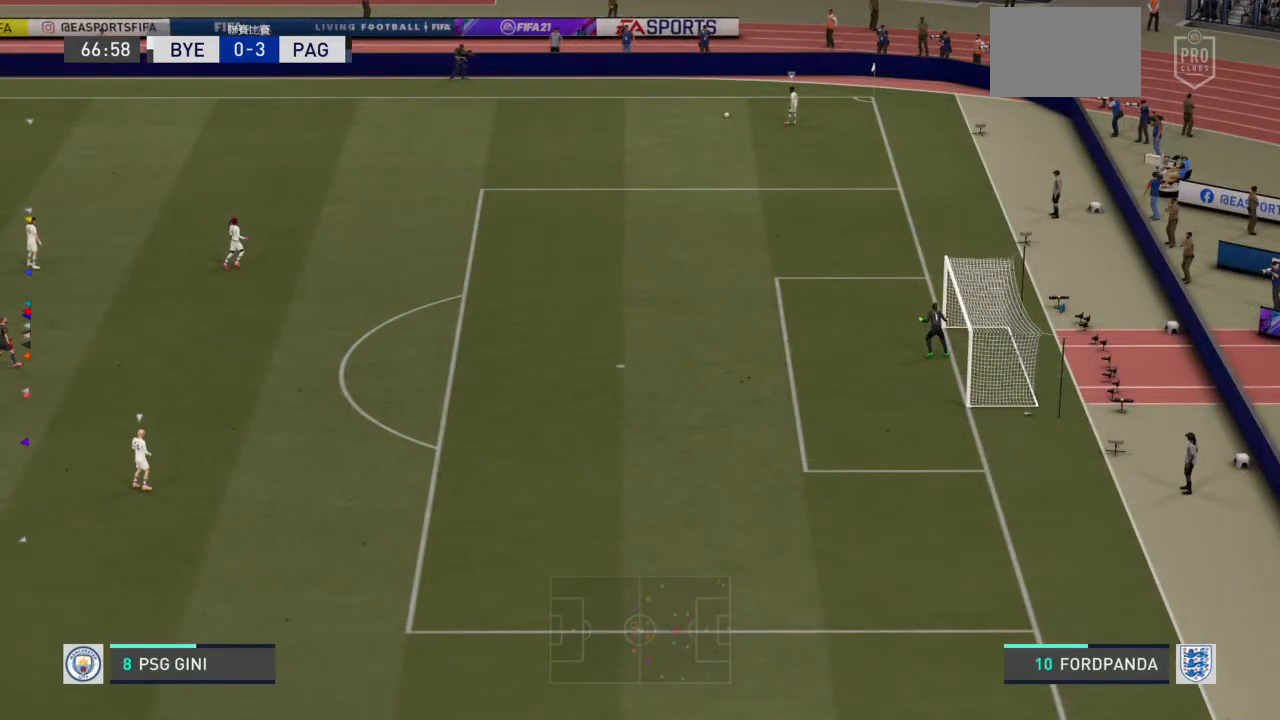
{"buttons": ["R2"], "left_stick": "up-right", "right_stick": "center", "events": [[33, "left_stick", "up-right"]]}
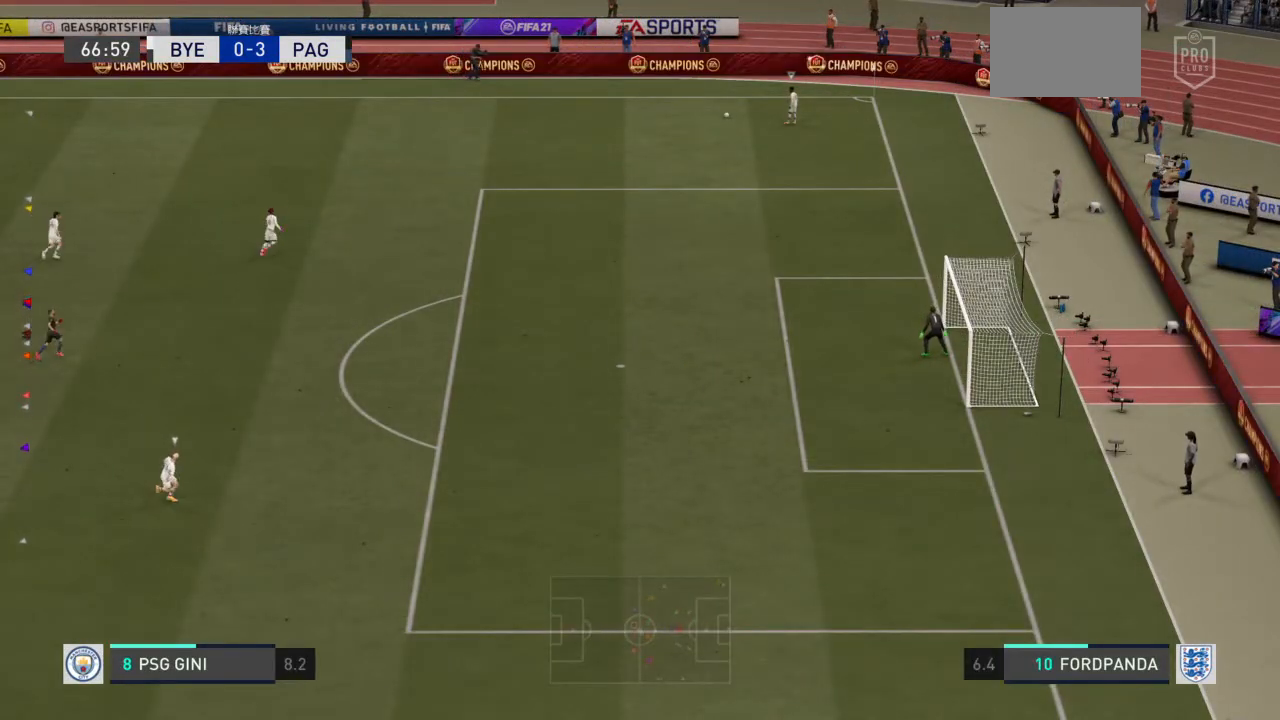
{"buttons": ["R2"], "left_stick": "up-right", "right_stick": "center", "events": []}
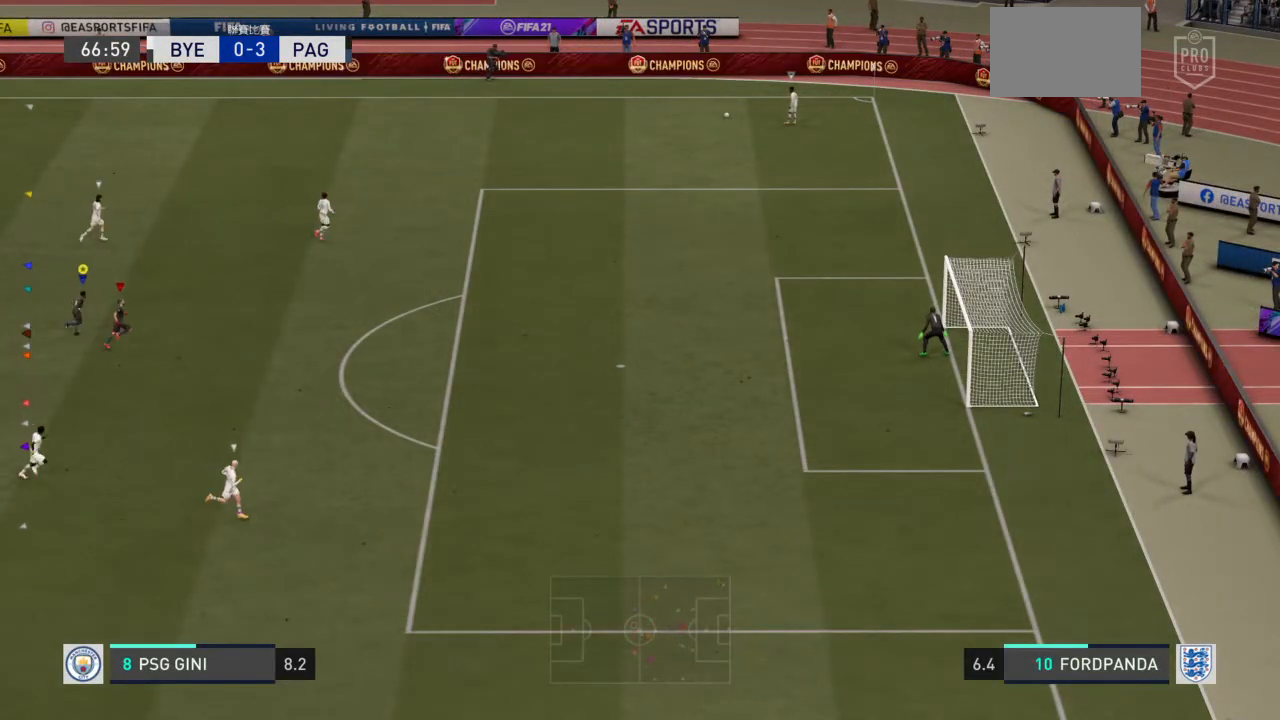
{"buttons": ["R2"], "left_stick": "up-right", "right_stick": "center", "events": []}
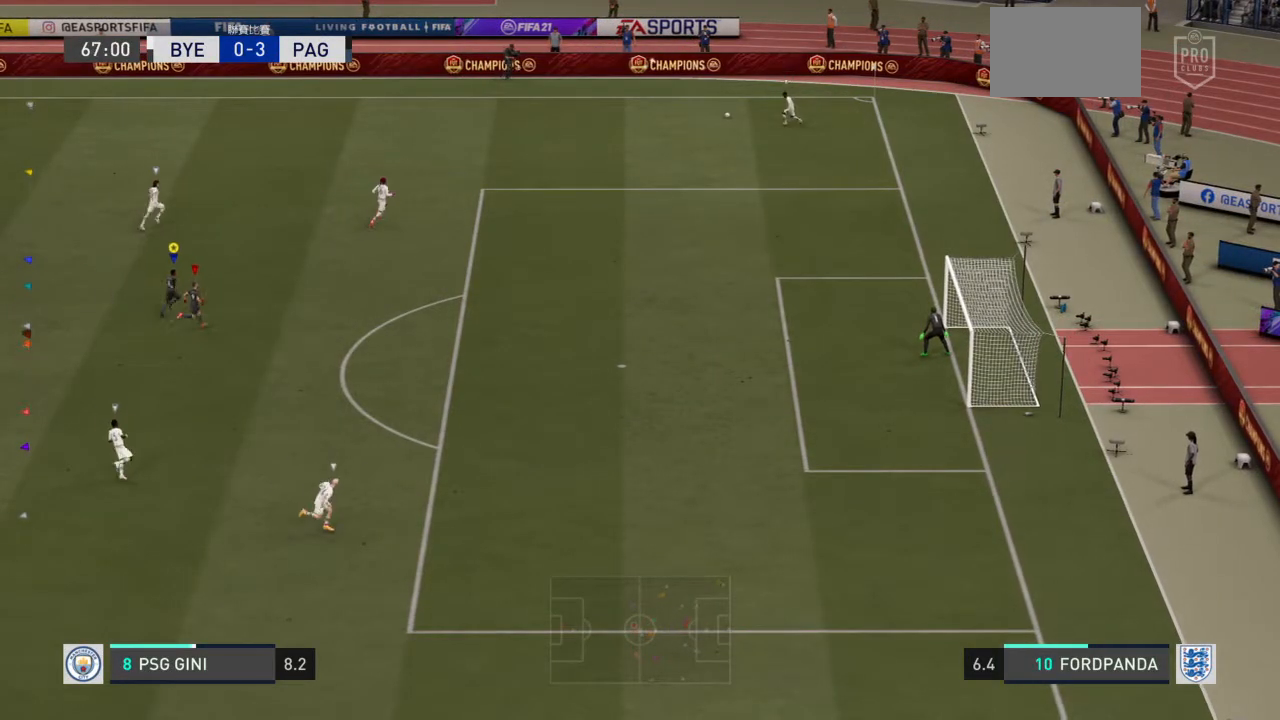
{"buttons": ["R2"], "left_stick": "up-right", "right_stick": "center", "events": []}
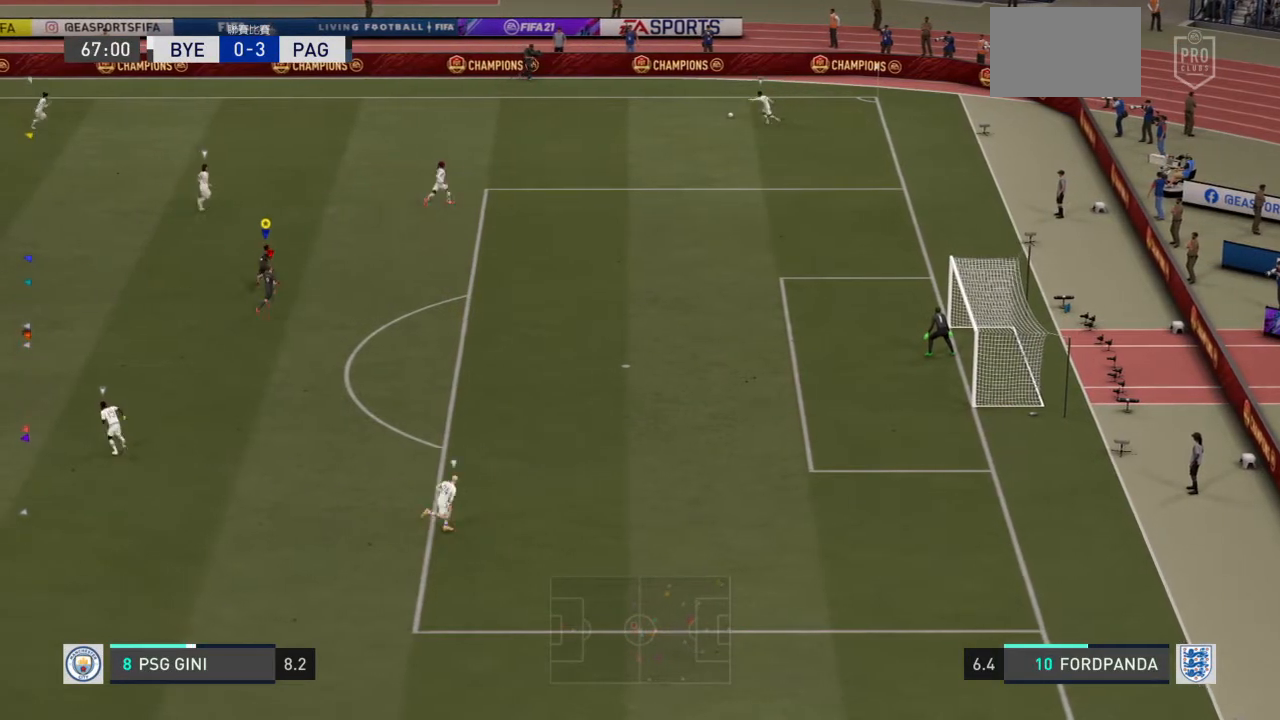
{"buttons": ["R2"], "left_stick": "up-right", "right_stick": "center", "events": [[167, "right_stick", "right"], [234, "right_stick", "center"]]}
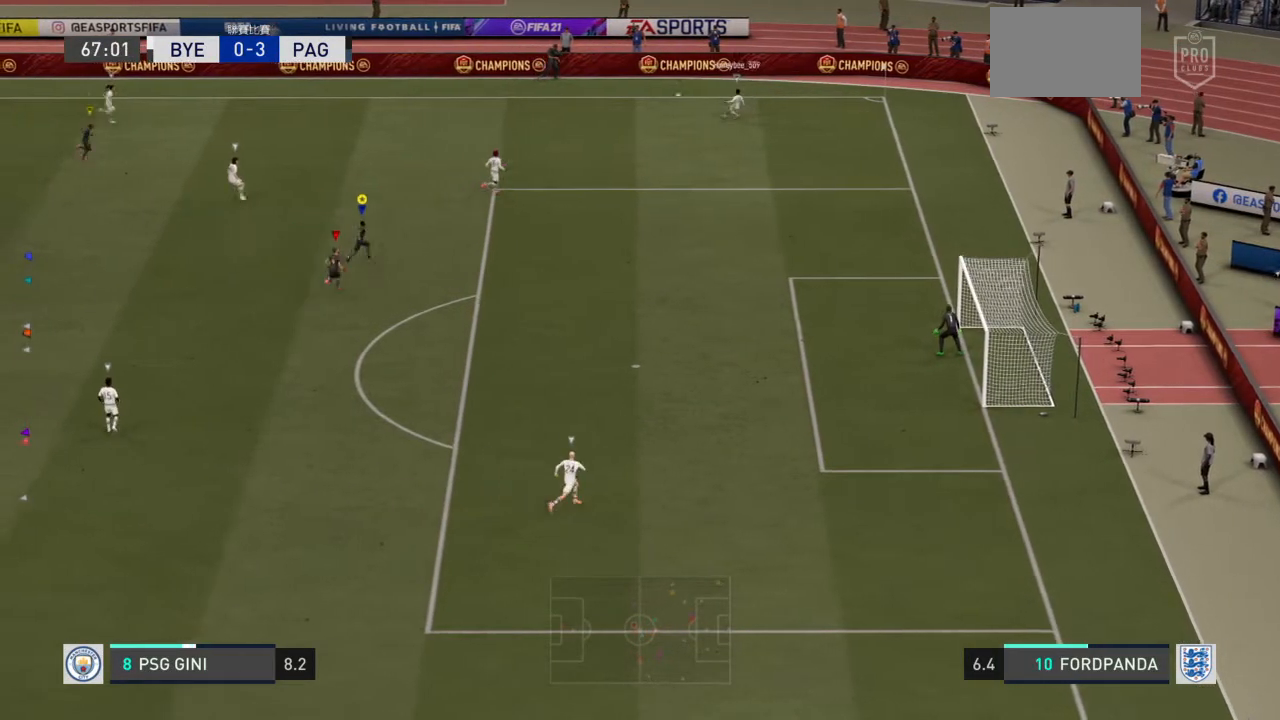
{"buttons": ["L2"], "left_stick": "up-left", "right_stick": "center", "events": [[166, "L2", "down"], [166, "R2", "up"], [233, "left_stick", "up"], [333, "left_stick", "up-left"]]}
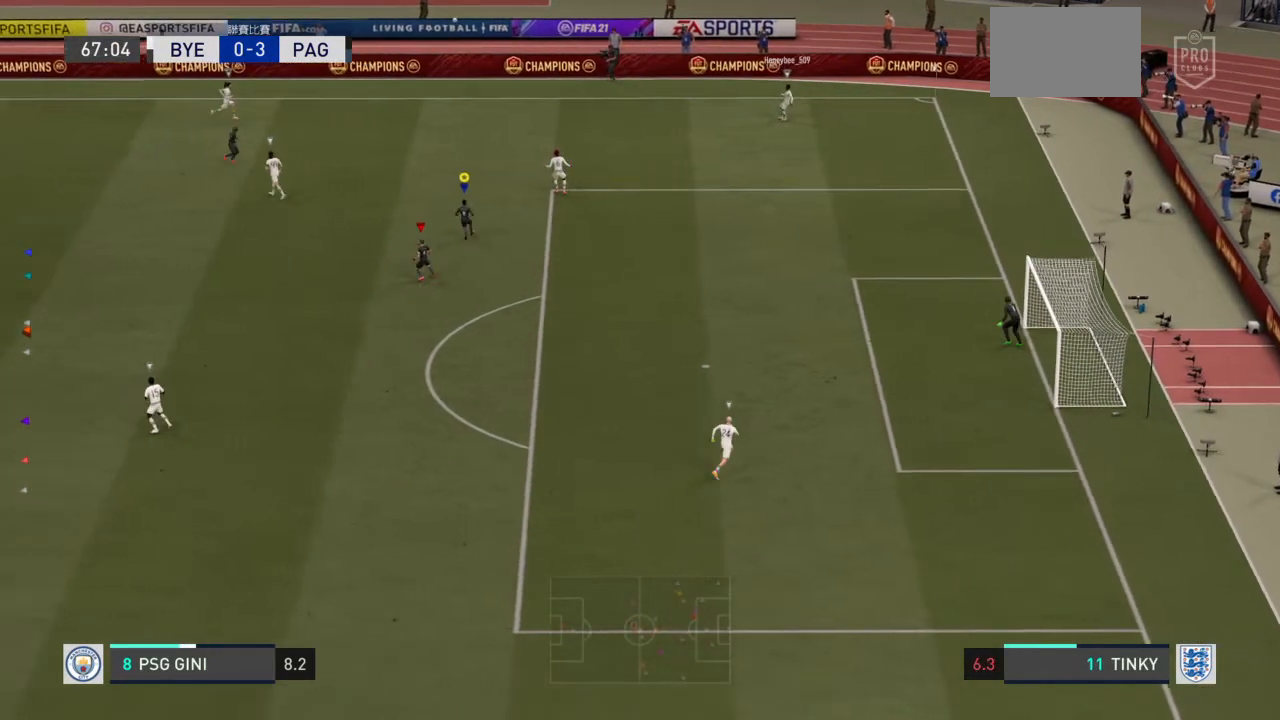
{"buttons": ["R2"], "left_stick": "up-left", "right_stick": "center", "events": [[300, "R2", "down"], [367, "L2", "up"]]}
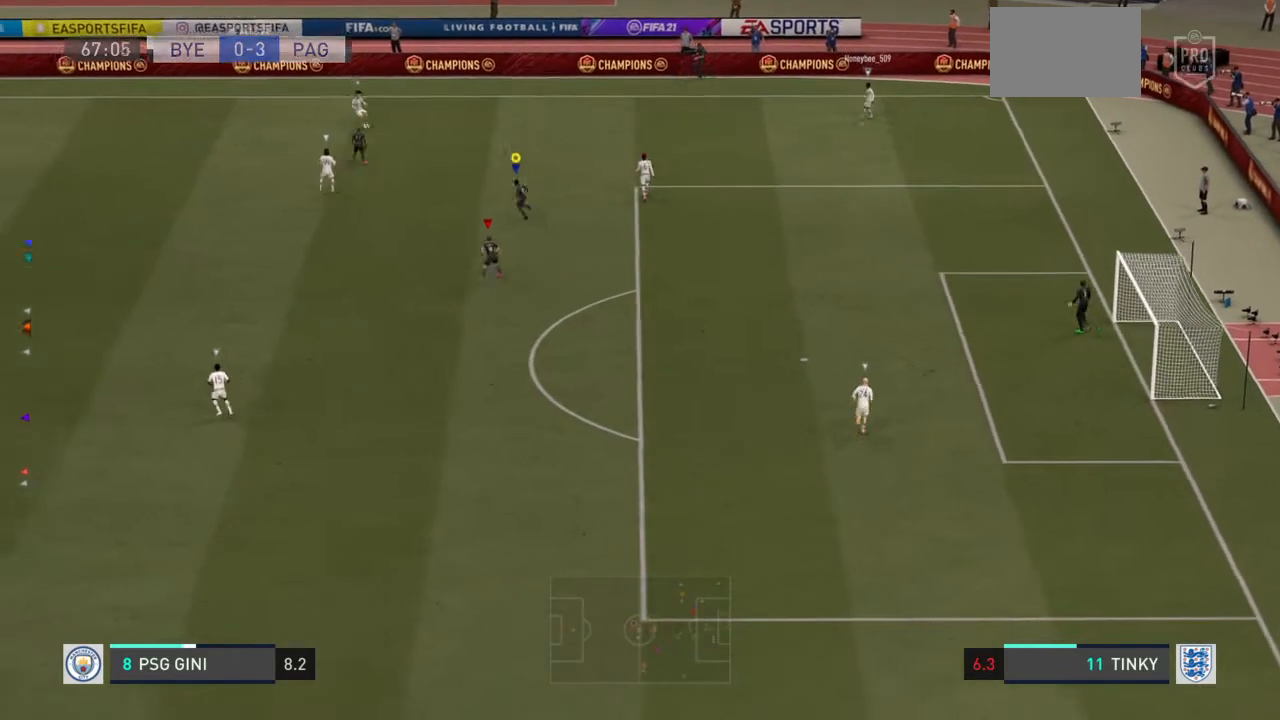
{"buttons": ["R2"], "left_stick": "left", "right_stick": "center", "events": [[166, "left_stick", "left"]]}